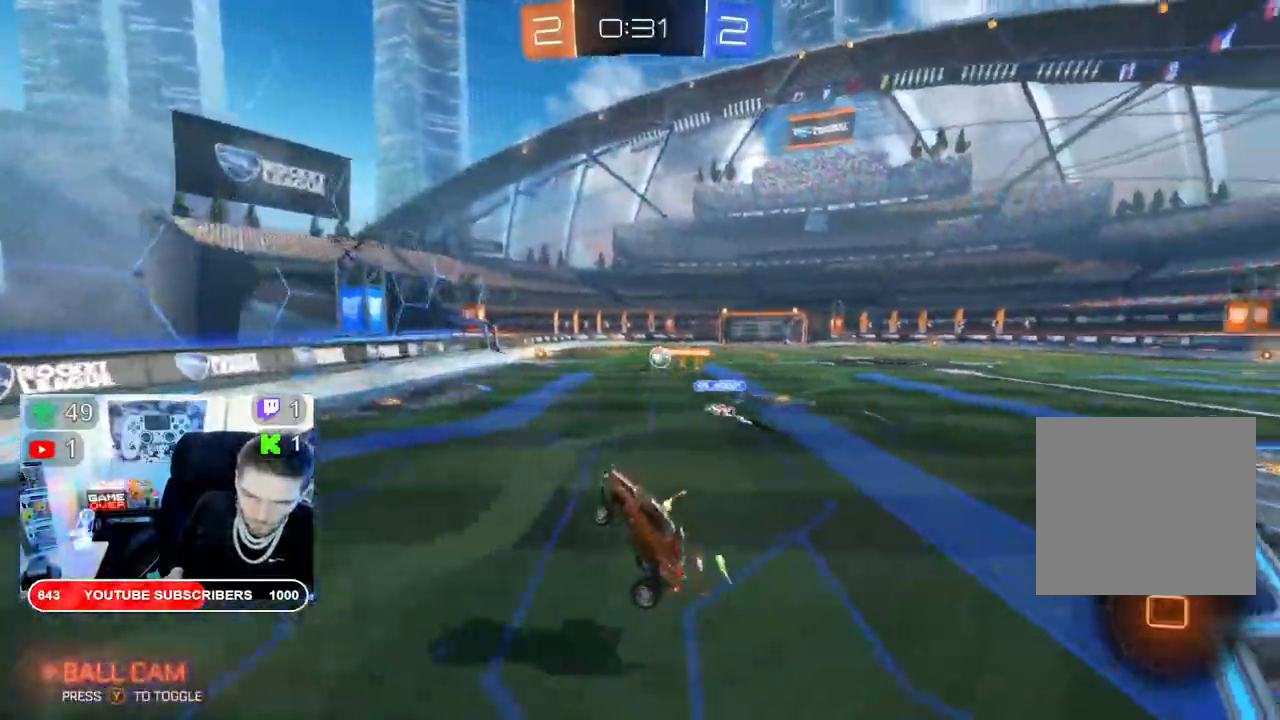
Gameplay with a controller (Xbox layout); each line is a JSON object with the inputs held at the frame after it (dt_ms = milliseconds from this image to that frame). "events" lists button and stick changes between this image and that frame as [ms after this image, input, new state], when the widget could be followed in between.
{"dt_ms": 500, "buttons": ["R2"], "left_stick": "right", "right_stick": "center", "events": [[250, "X", "up"], [250, "left_stick", "right"]]}
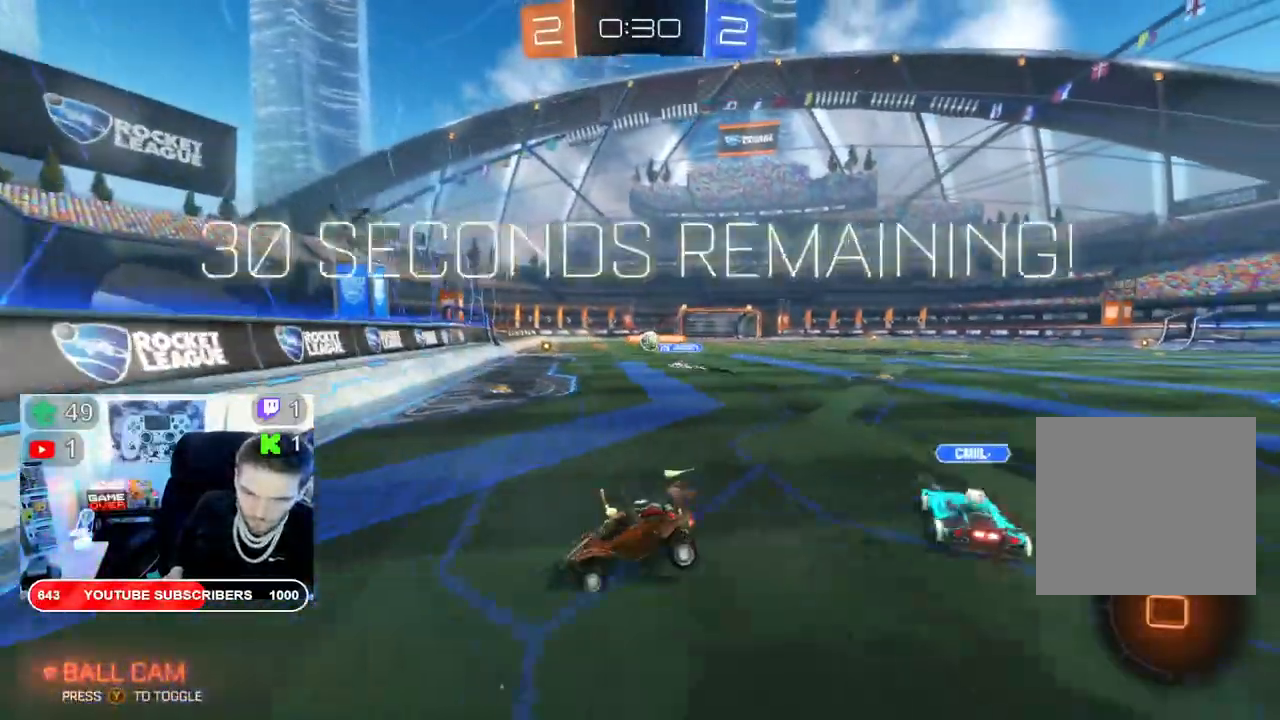
{"dt_ms": 500, "buttons": ["R2"], "left_stick": "right", "right_stick": "center", "events": []}
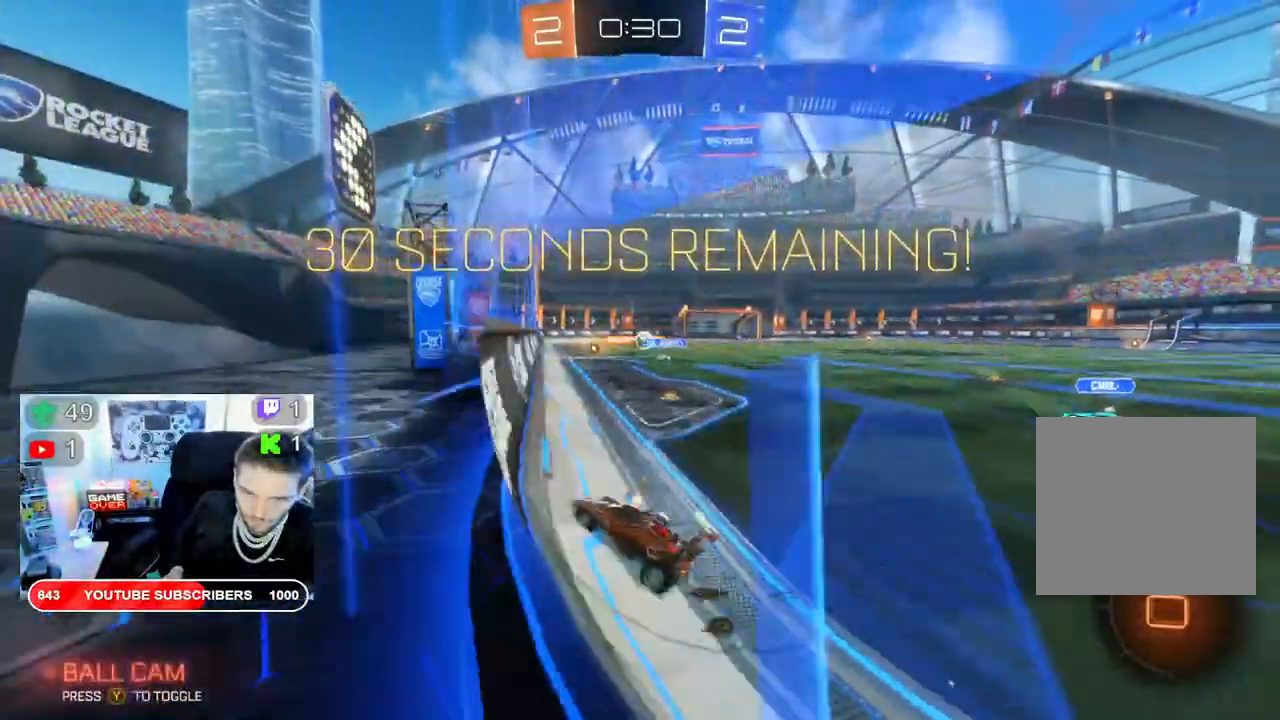
{"dt_ms": 500, "buttons": ["R2"], "left_stick": "right", "right_stick": "center", "events": []}
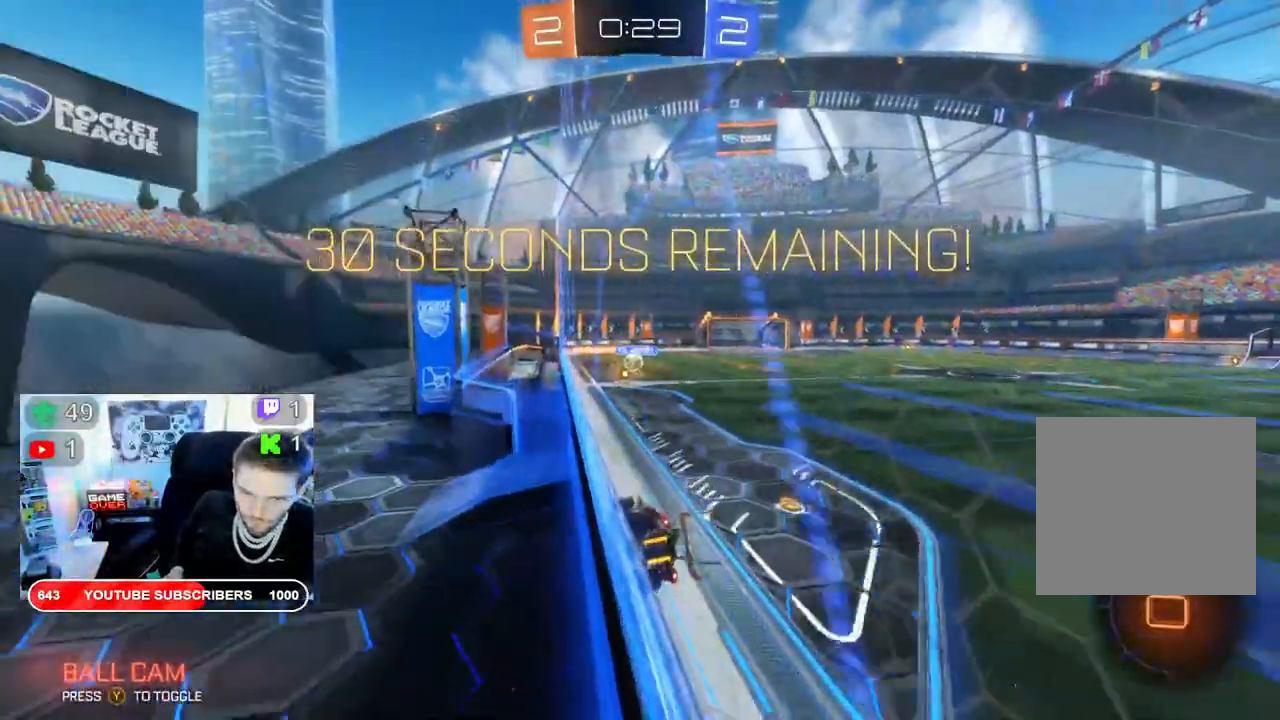
{"dt_ms": 500, "buttons": ["R2"], "left_stick": "right", "right_stick": "center", "events": []}
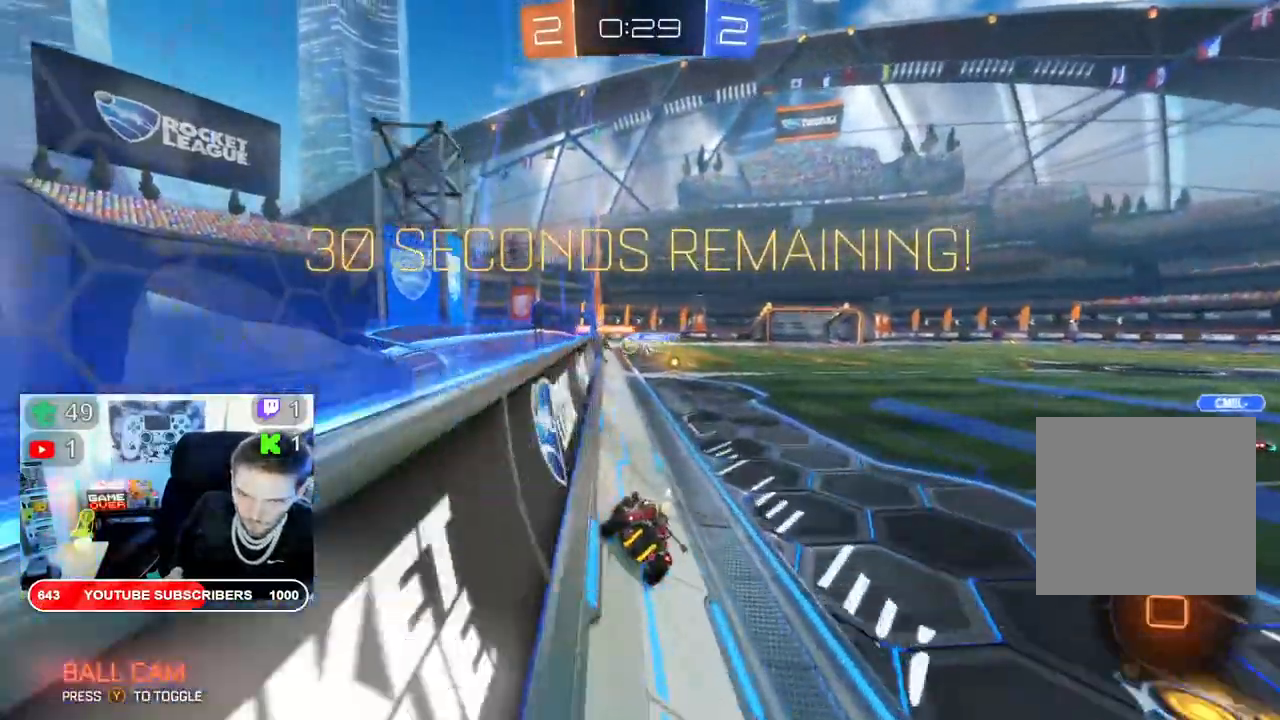
{"dt_ms": 500, "buttons": ["A", "L2", "R2"], "left_stick": "up", "right_stick": "center", "events": [[217, "left_stick", "up"], [283, "A", "down"], [283, "L2", "down"], [417, "A", "up"], [500, "A", "down"]]}
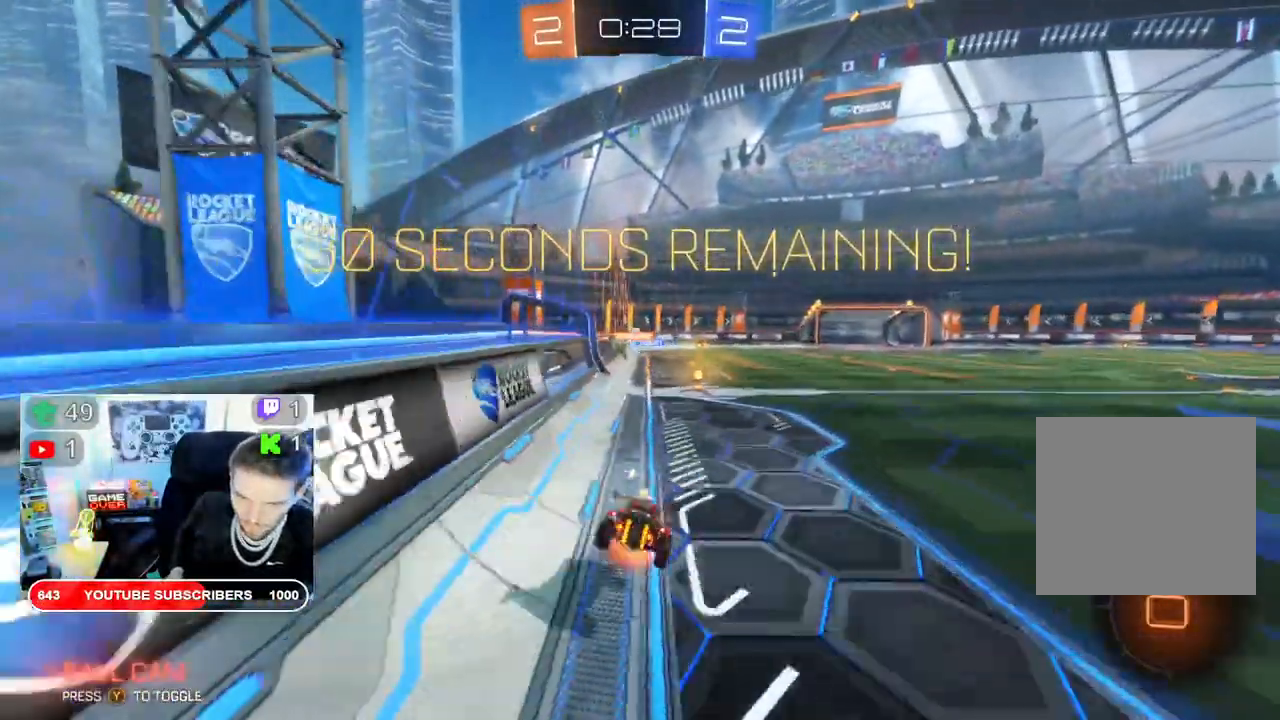
{"dt_ms": 500, "buttons": ["R2"], "left_stick": "center", "right_stick": "center", "events": [[100, "A", "up"], [167, "L2", "up"], [200, "left_stick", "center"]]}
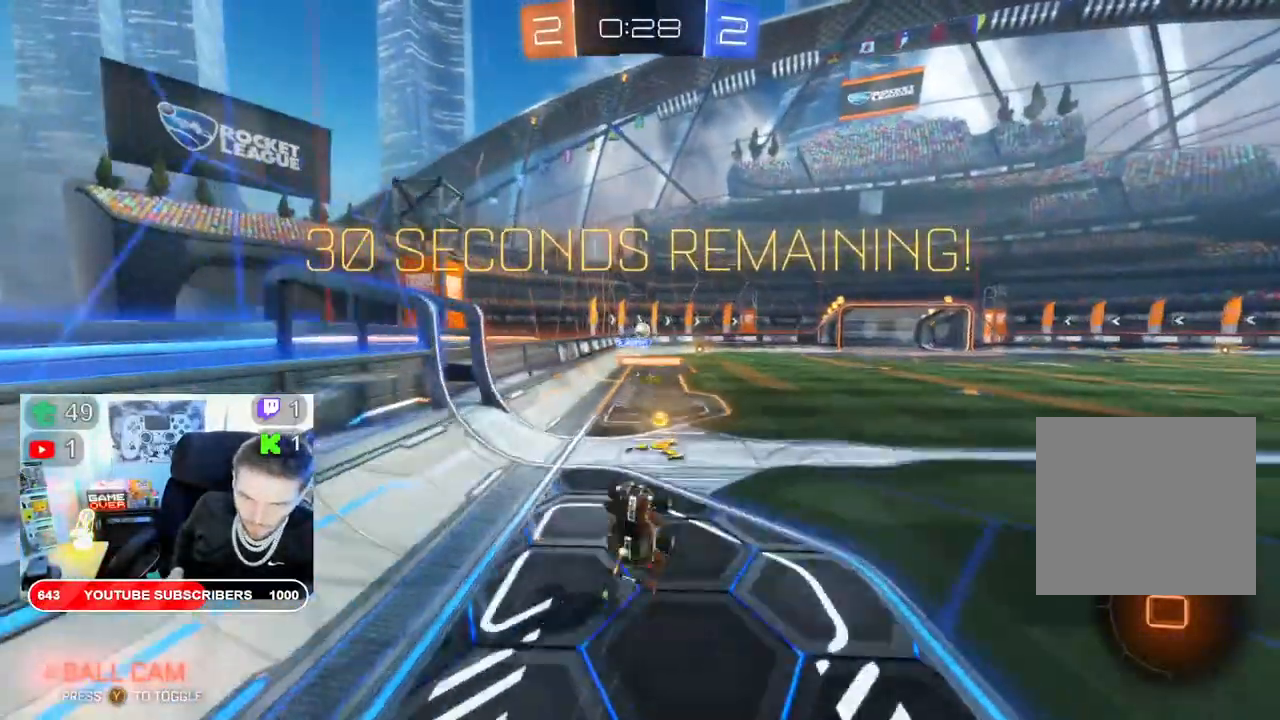
{"dt_ms": 500, "buttons": ["B", "X", "R2"], "left_stick": "center", "right_stick": "center", "events": [[367, "B", "down"], [500, "X", "down"]]}
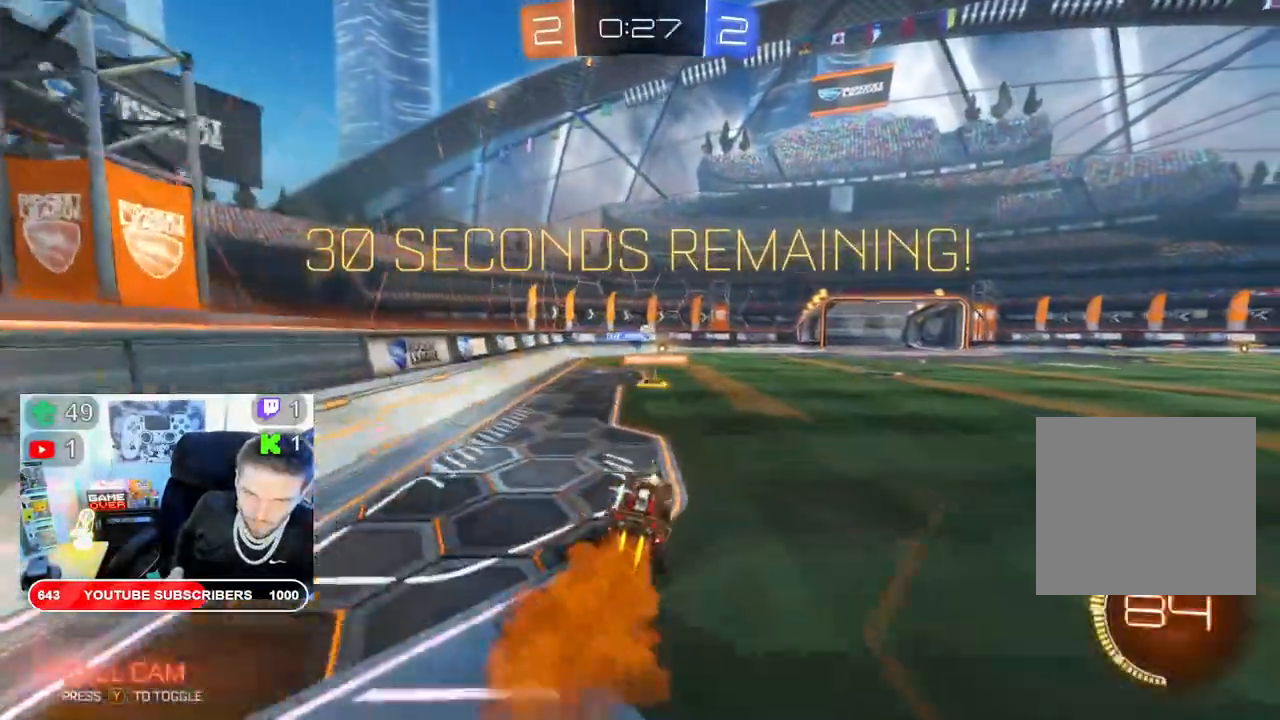
{"dt_ms": 500, "buttons": ["B", "R2"], "left_stick": "center", "right_stick": "center", "events": [[33, "left_stick", "right"], [100, "X", "up"], [250, "left_stick", "center"]]}
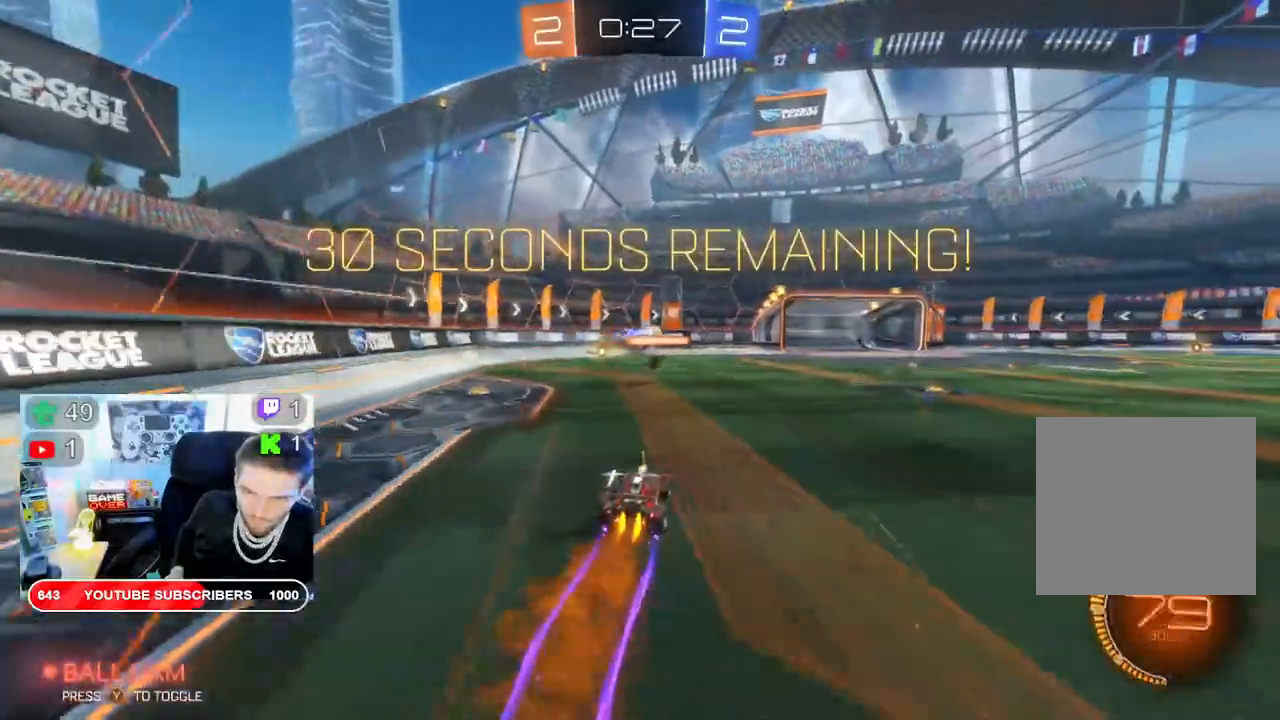
{"dt_ms": 500, "buttons": ["B", "X", "R2"], "left_stick": "right", "right_stick": "center", "events": [[483, "left_stick", "right"], [500, "X", "down"]]}
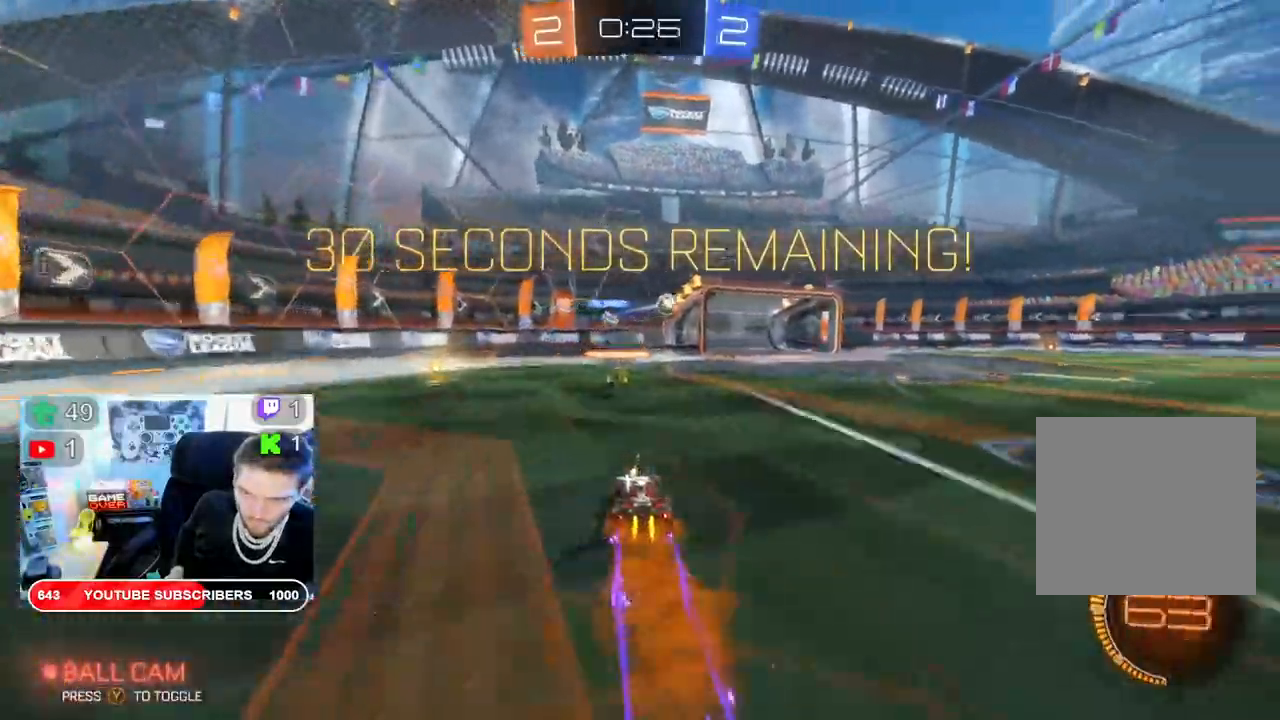
{"dt_ms": 500, "buttons": ["B", "X", "R2"], "left_stick": "right", "right_stick": "center", "events": []}
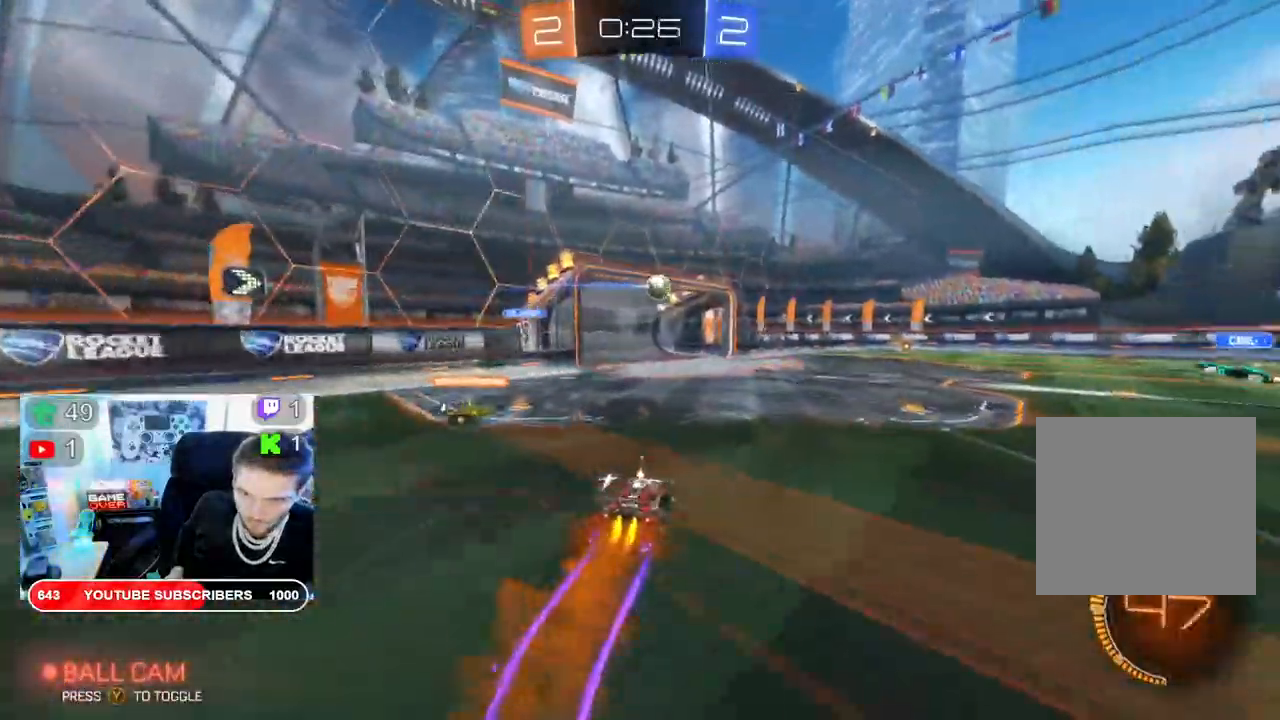
{"dt_ms": 1000, "buttons": ["R2"], "left_stick": "center", "right_stick": "center"}